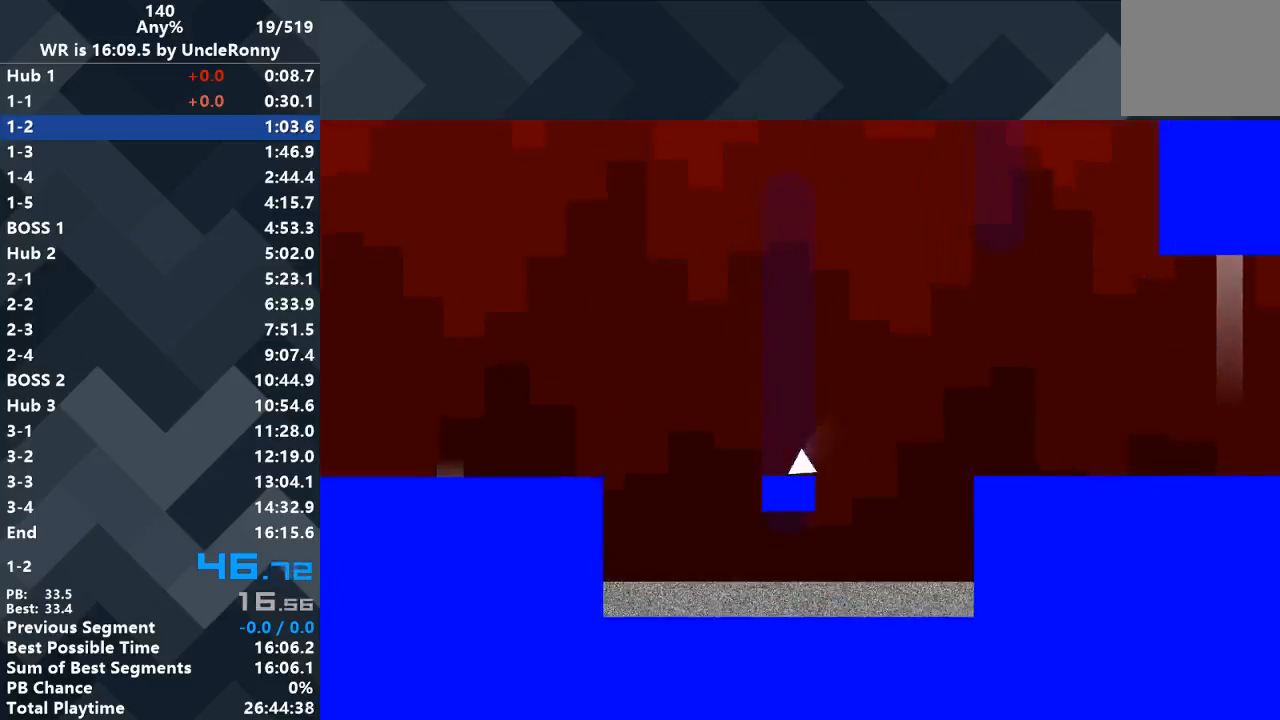
Gameplay with keyboard; each line is a JSON object with the keys held at the frame after it. "events" lists presses ("down") and releases ("up") of "down", "left", "right" and "up" between this image and that frame as [ms after this image, input, new state], when the widget could be followed in between. No other keys are recorded. Mouse input is not recorded.
{"keys": [], "events": [[33, "left", "up"]]}
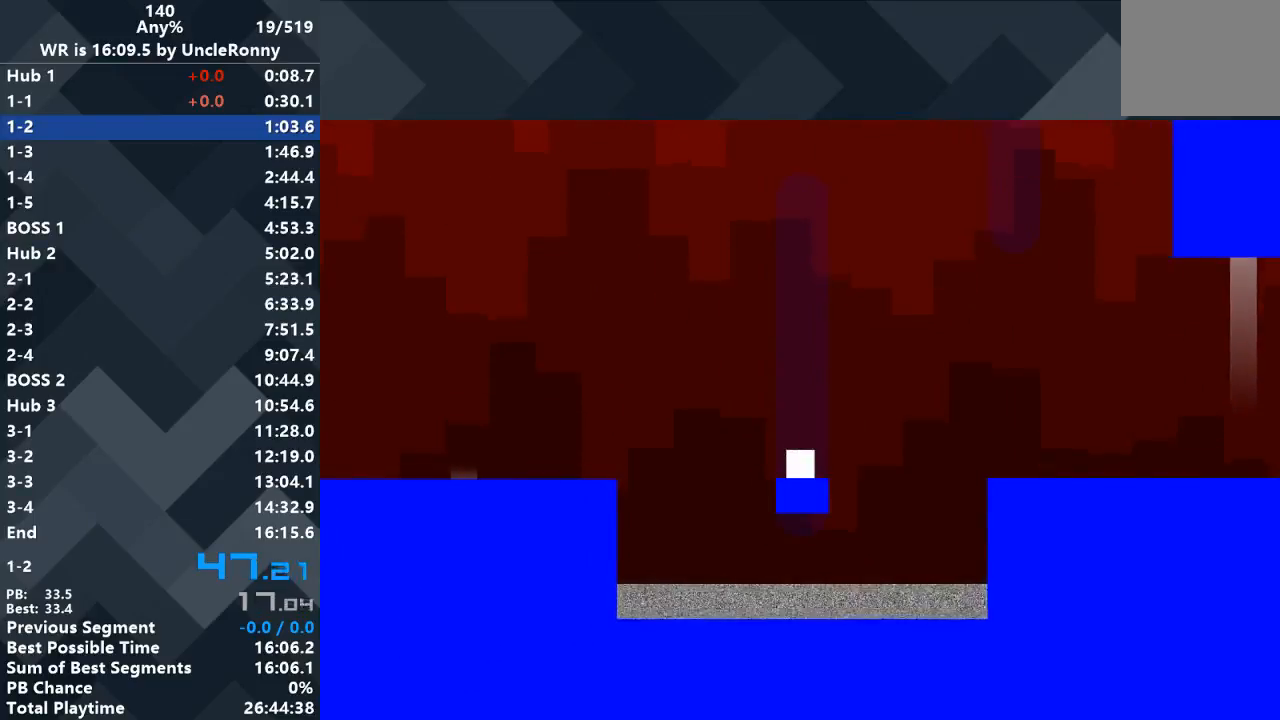
{"keys": [], "events": []}
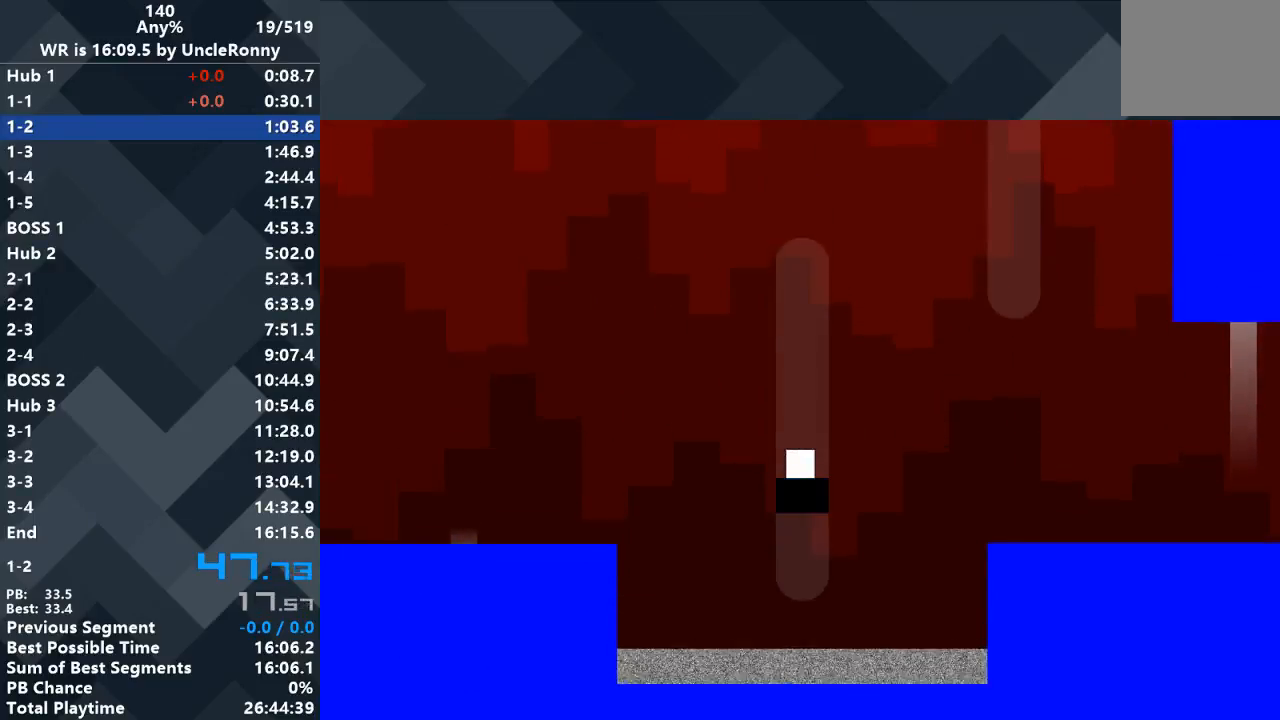
{"keys": [], "events": []}
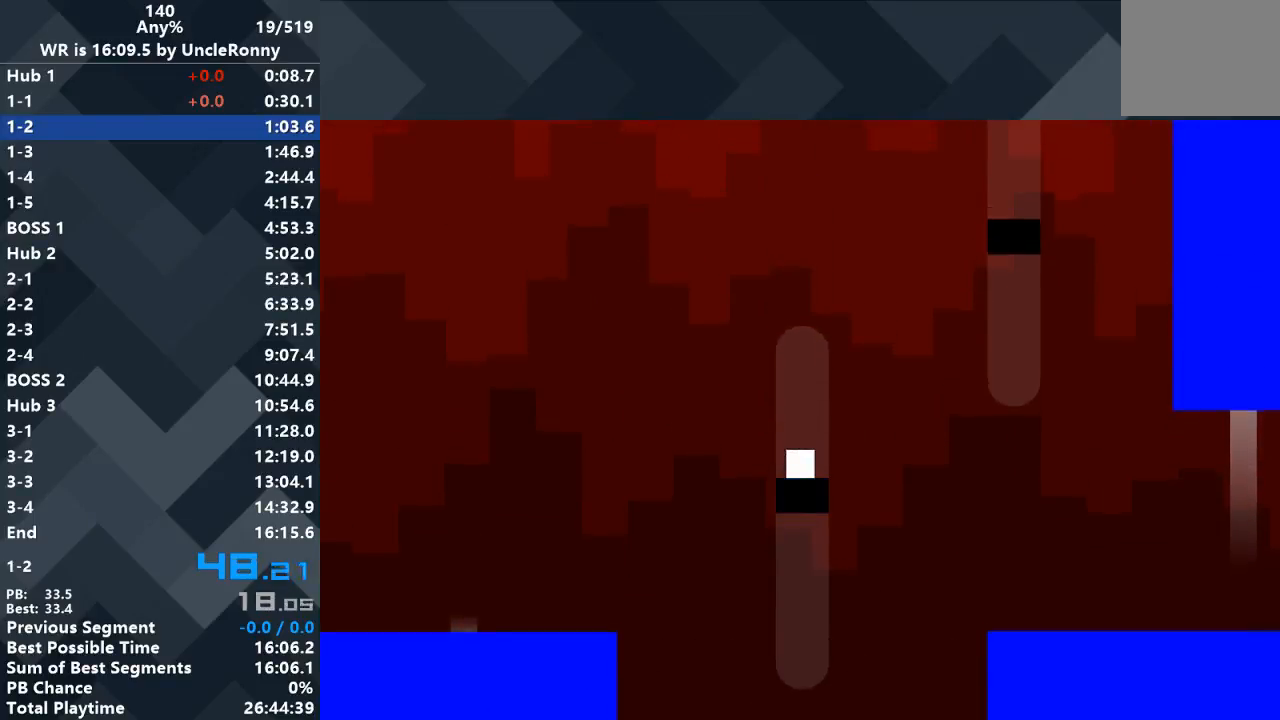
{"keys": ["right", "up"], "events": [[300, "right", "down"], [333, "up", "down"]]}
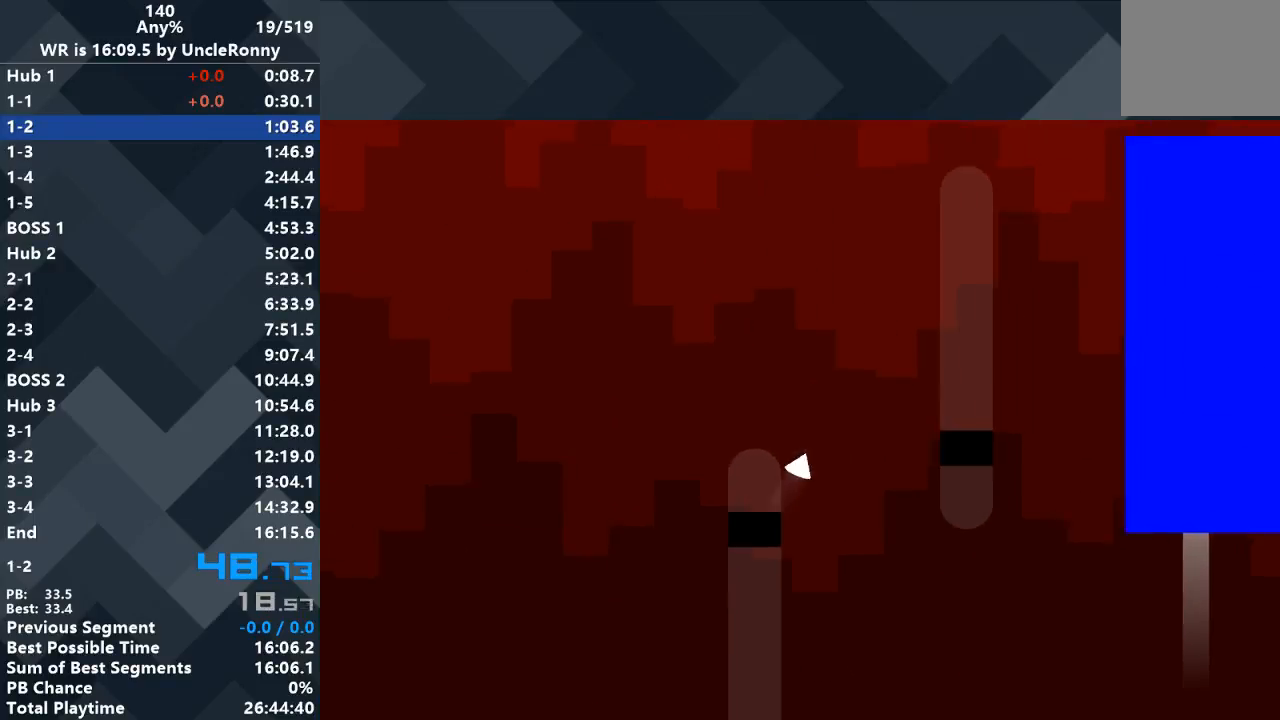
{"keys": ["right"], "events": [[267, "up", "up"]]}
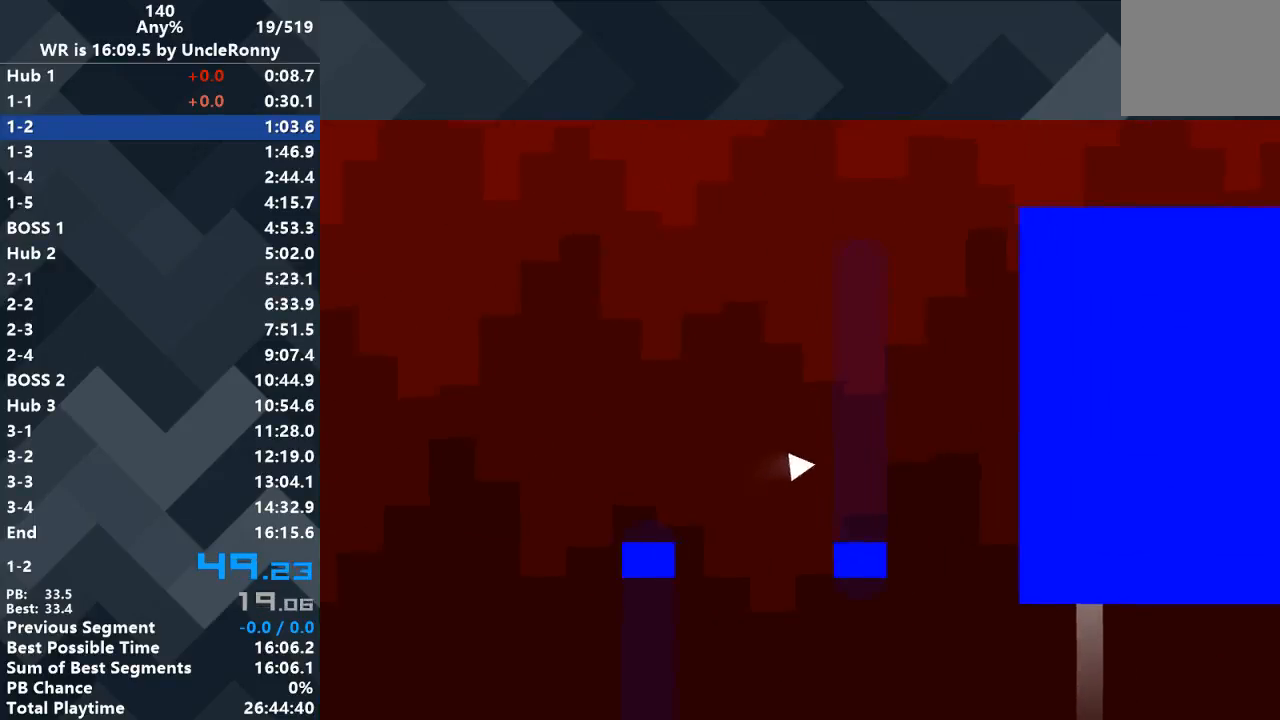
{"keys": [], "events": [[300, "right", "up"]]}
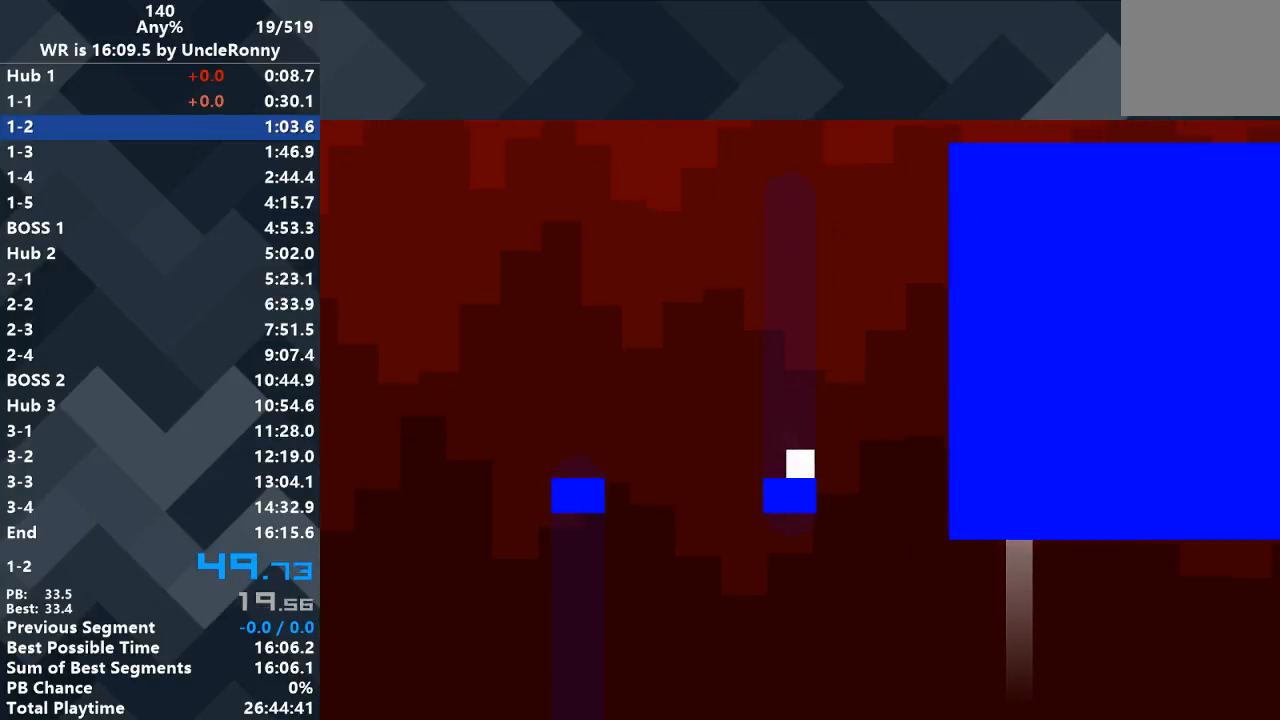
{"keys": [], "events": [[100, "right", "down"], [167, "right", "up"]]}
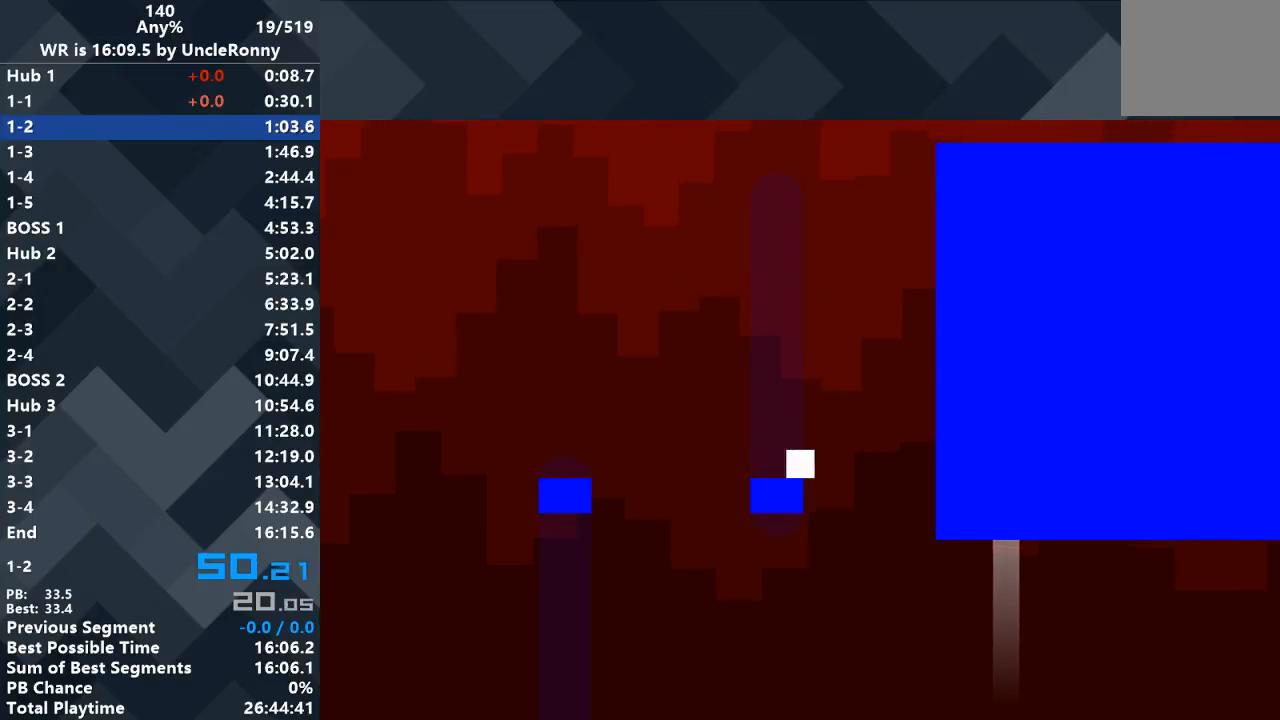
{"keys": [], "events": [[100, "right", "down"], [133, "right", "up"]]}
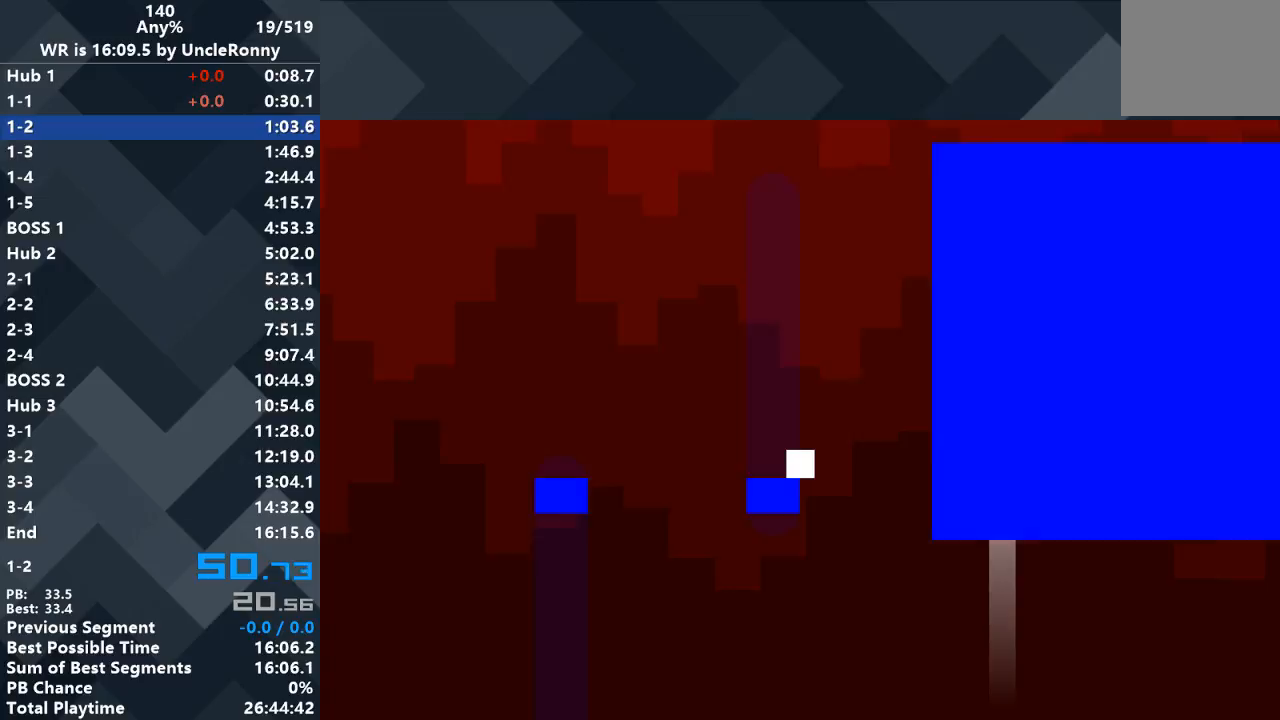
{"keys": [], "events": []}
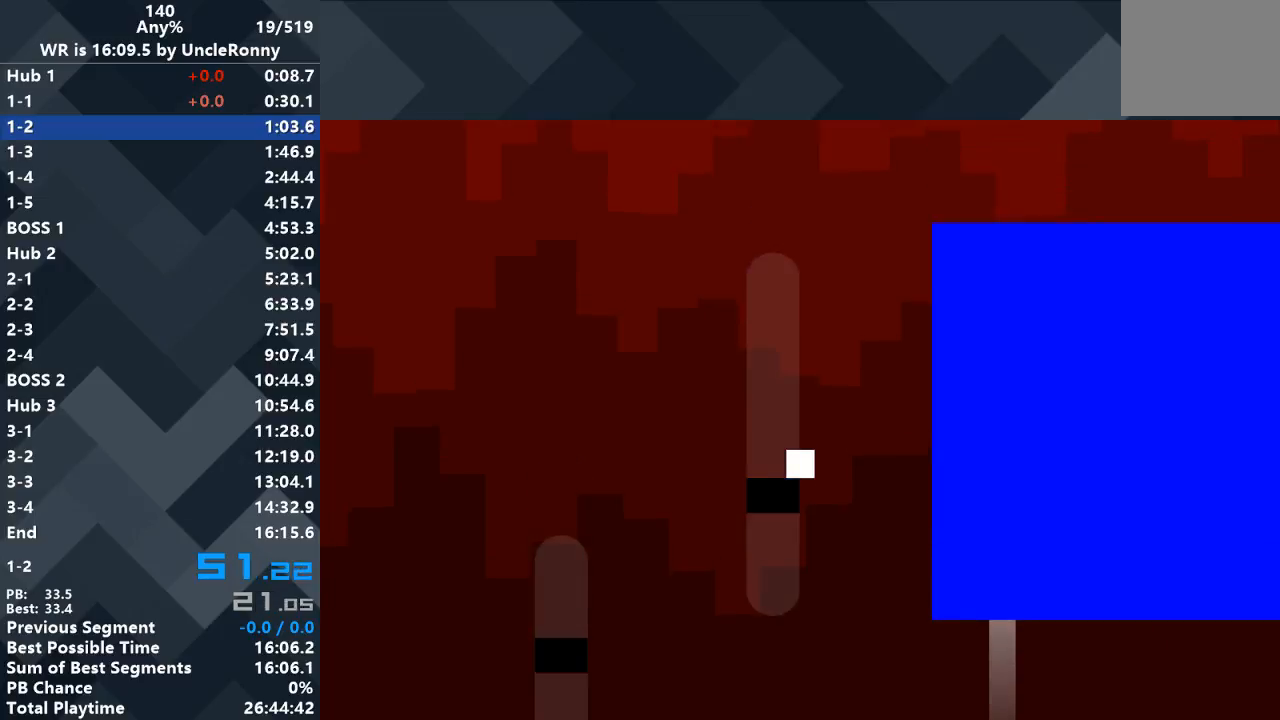
{"keys": [], "events": []}
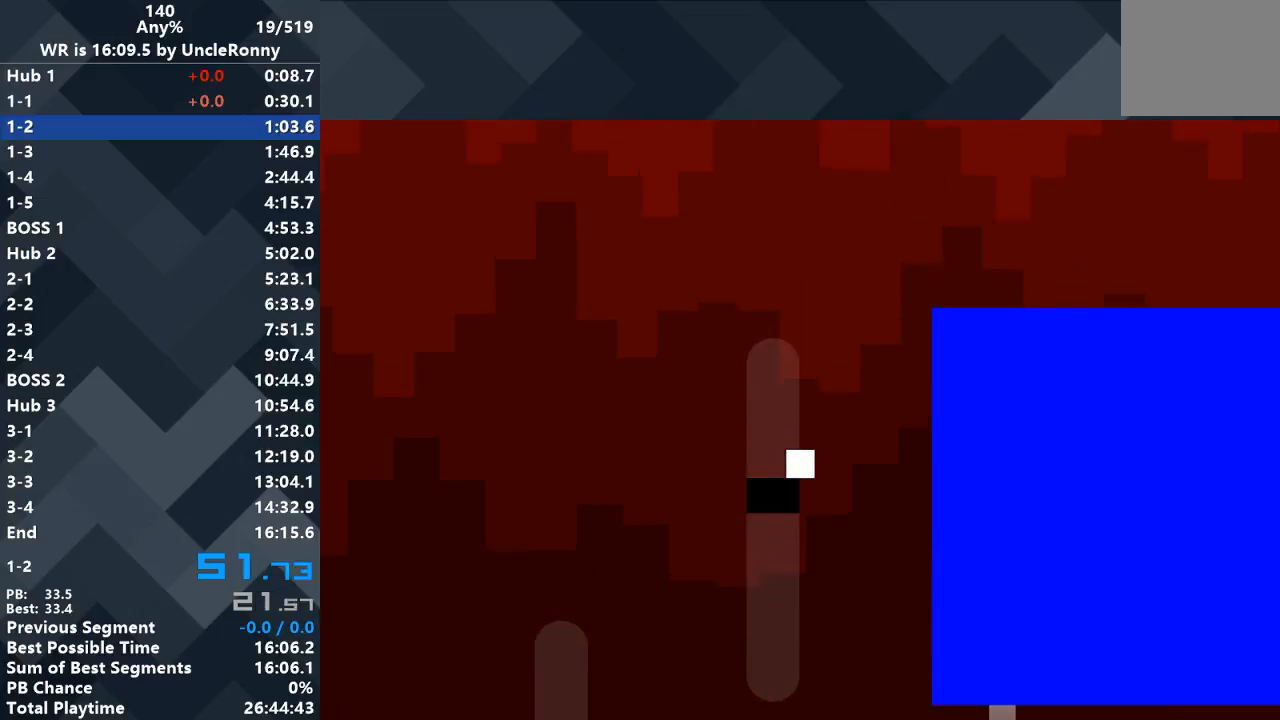
{"keys": ["right", "up"], "events": [[267, "right", "down"], [267, "up", "down"]]}
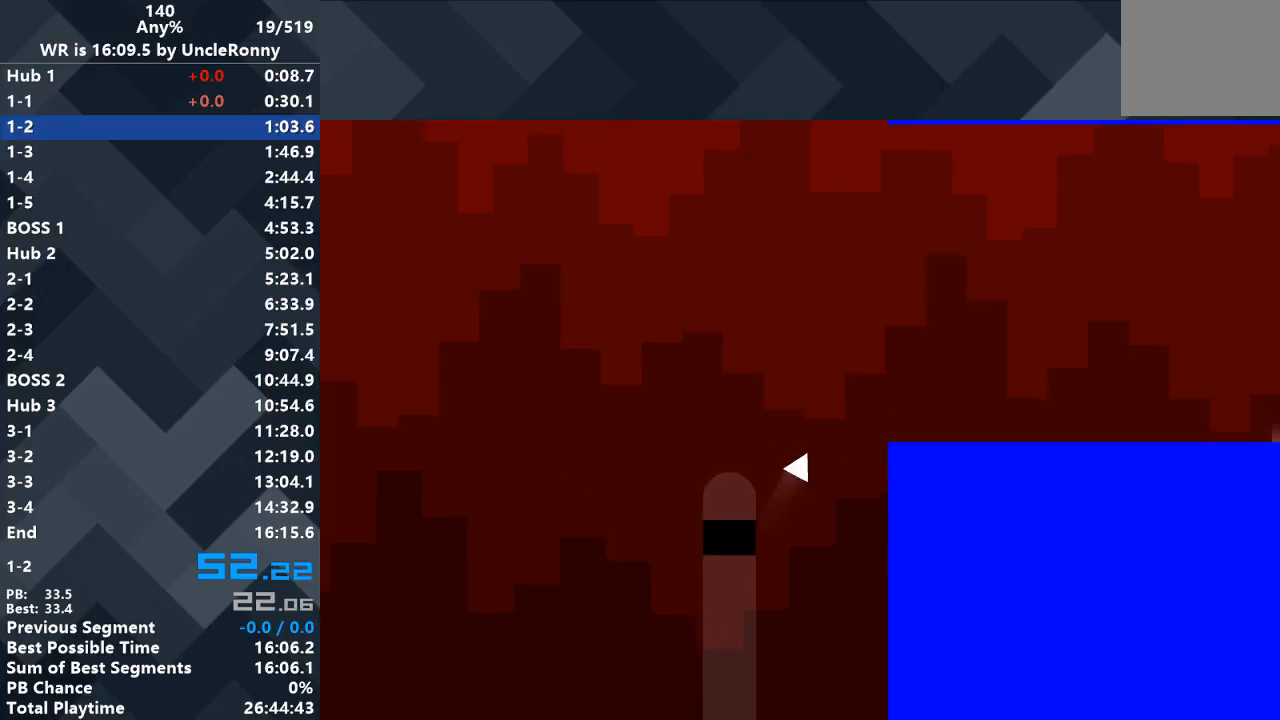
{"keys": ["right"], "events": [[100, "up", "up"]]}
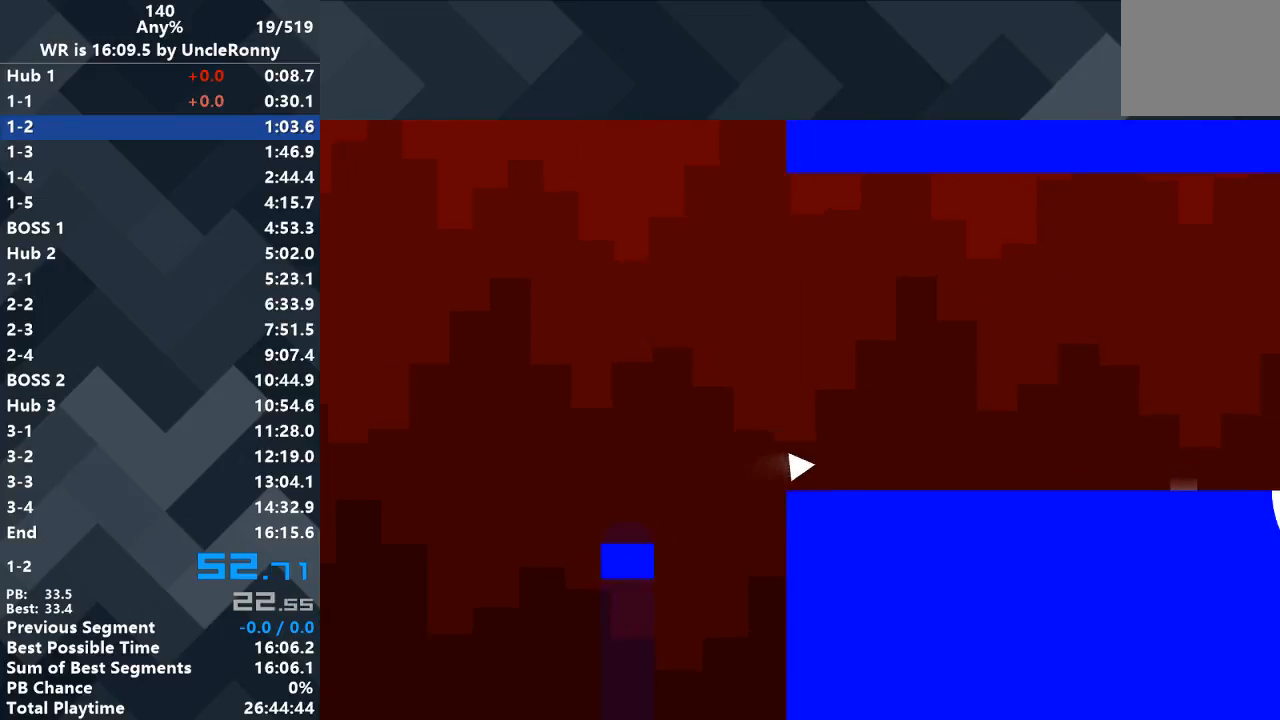
{"keys": ["right"], "events": []}
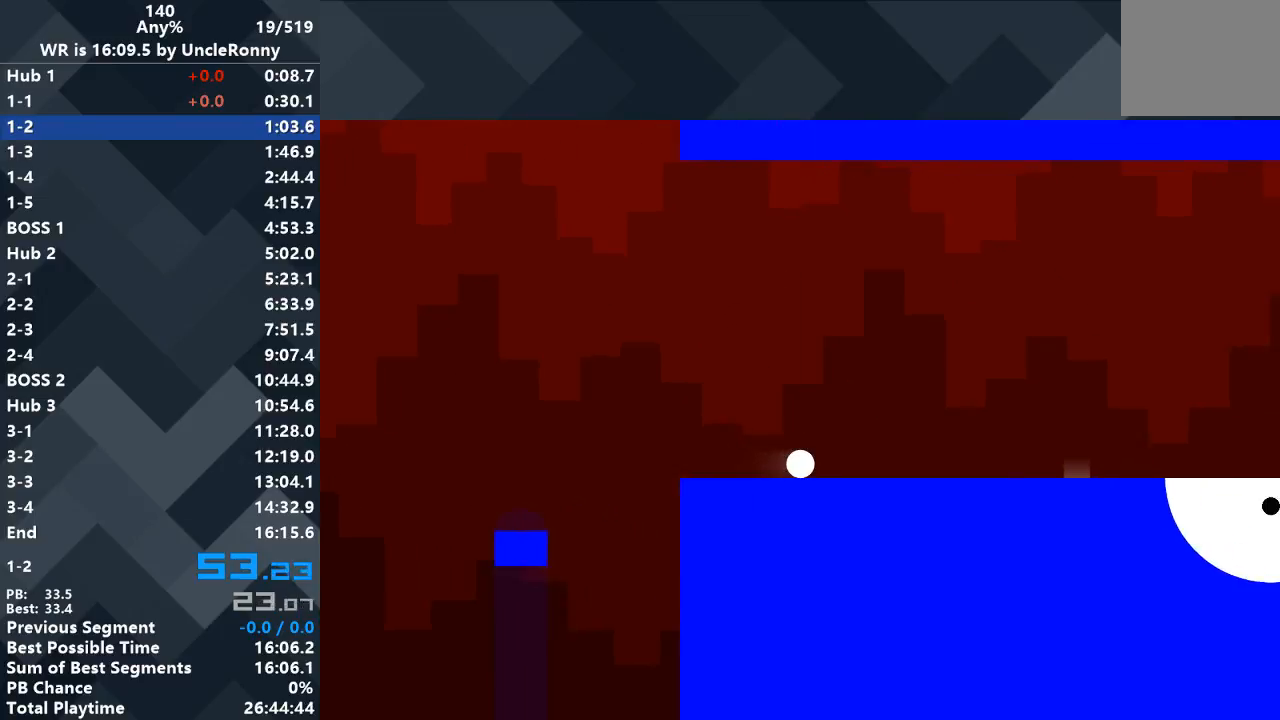
{"keys": ["right"], "events": []}
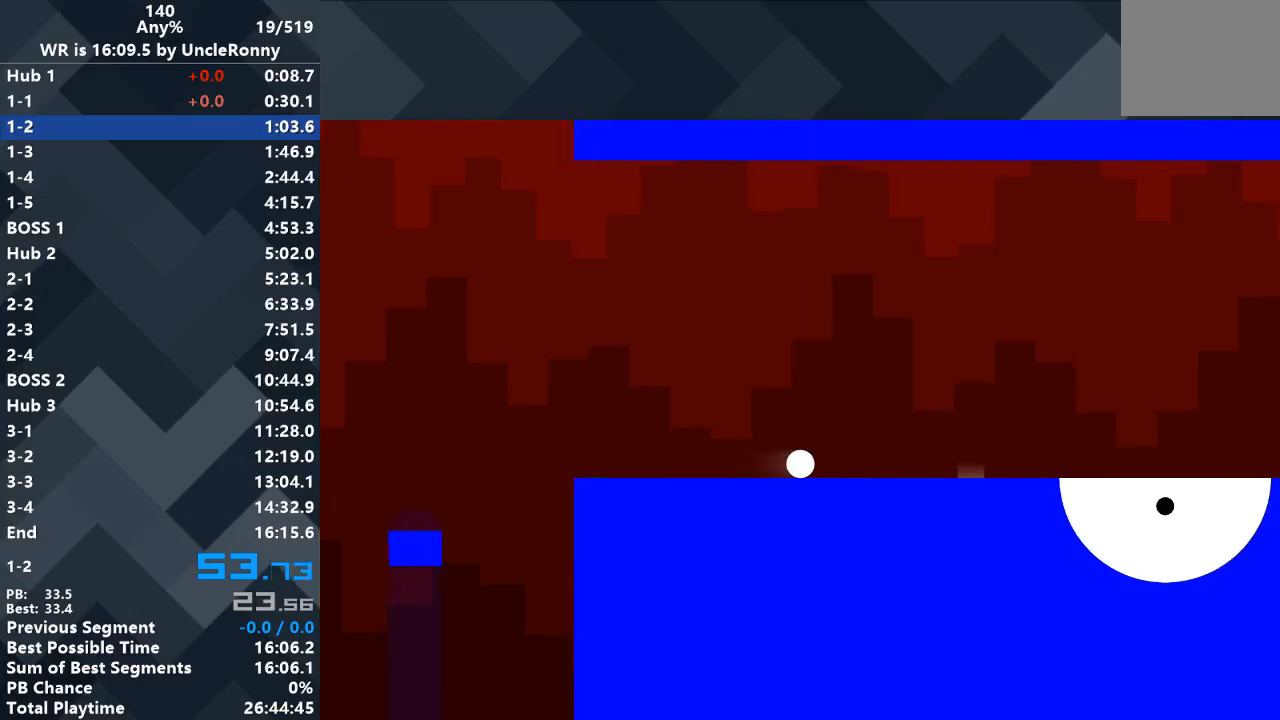
{"keys": ["right"], "events": []}
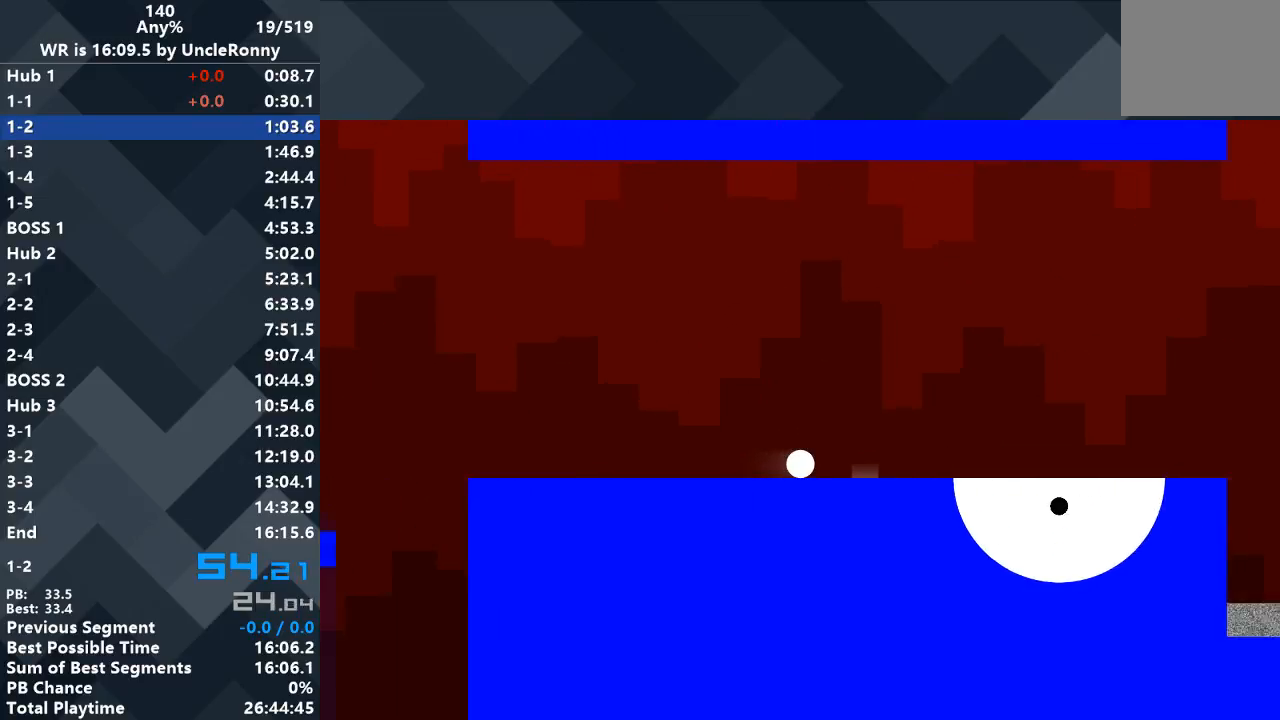
{"keys": ["right"], "events": []}
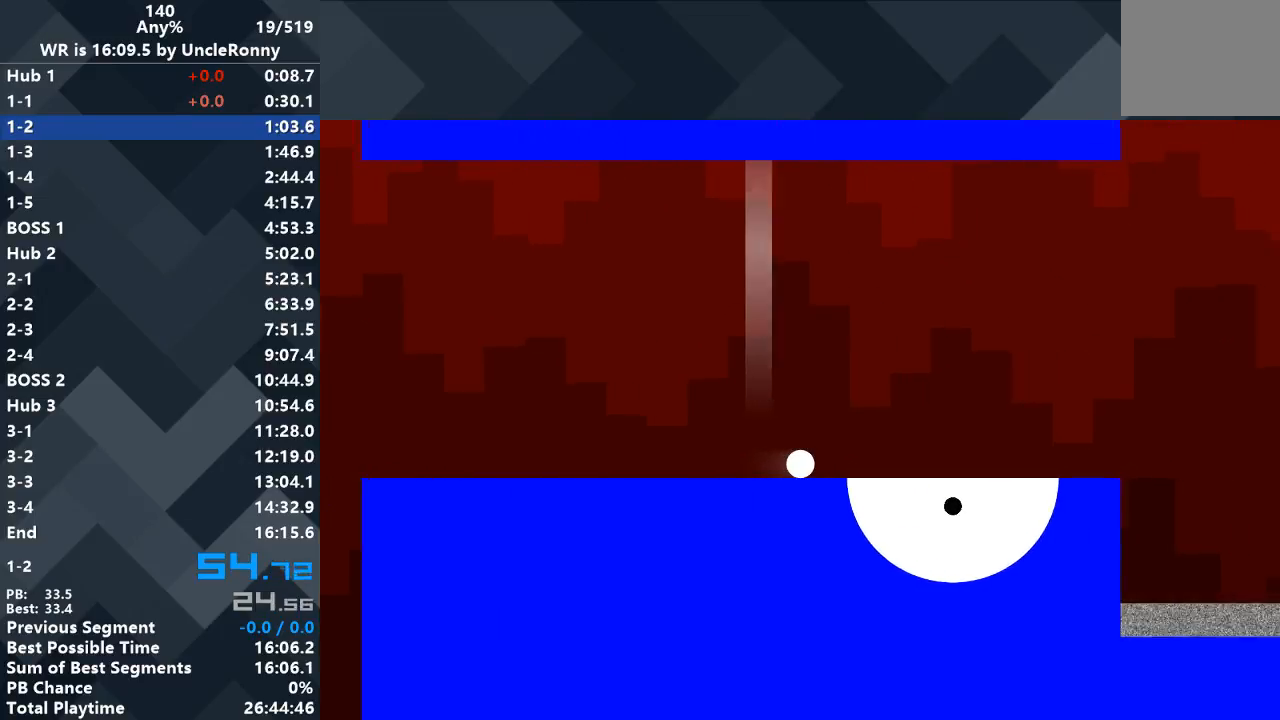
{"keys": ["right"], "events": []}
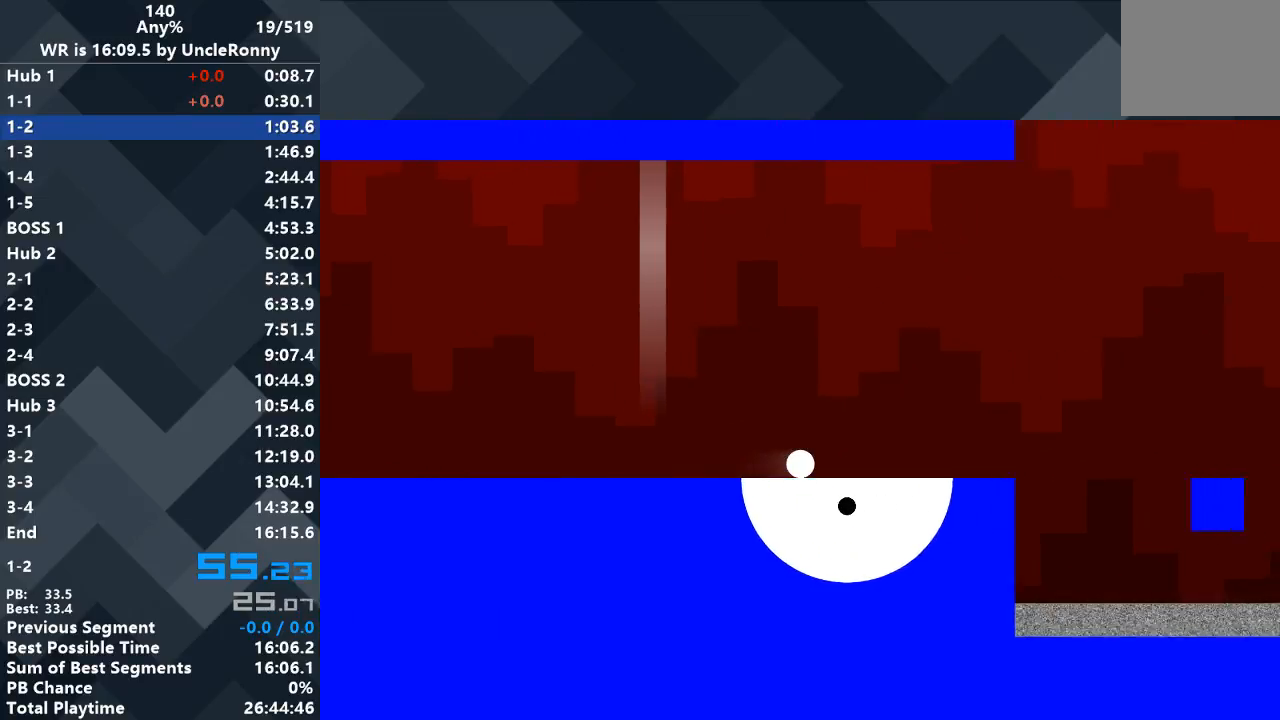
{"keys": ["right"], "events": []}
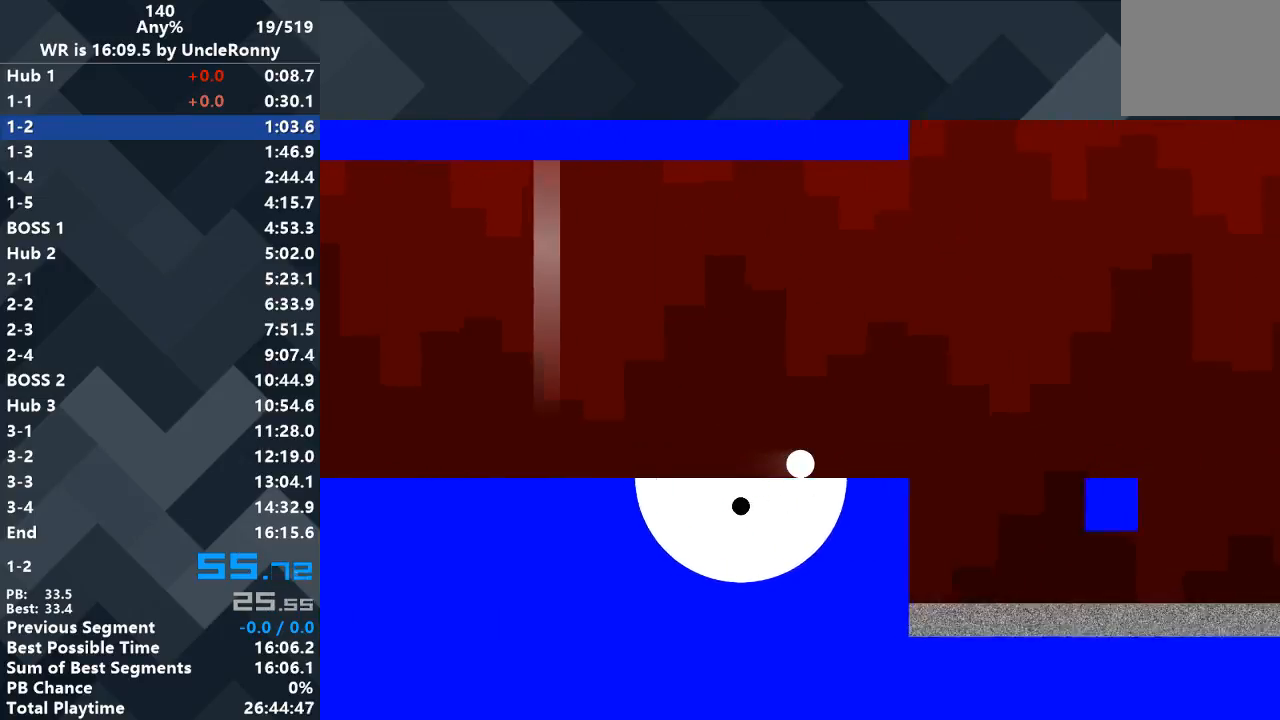
{"keys": ["right", "up"], "events": [[467, "up", "down"]]}
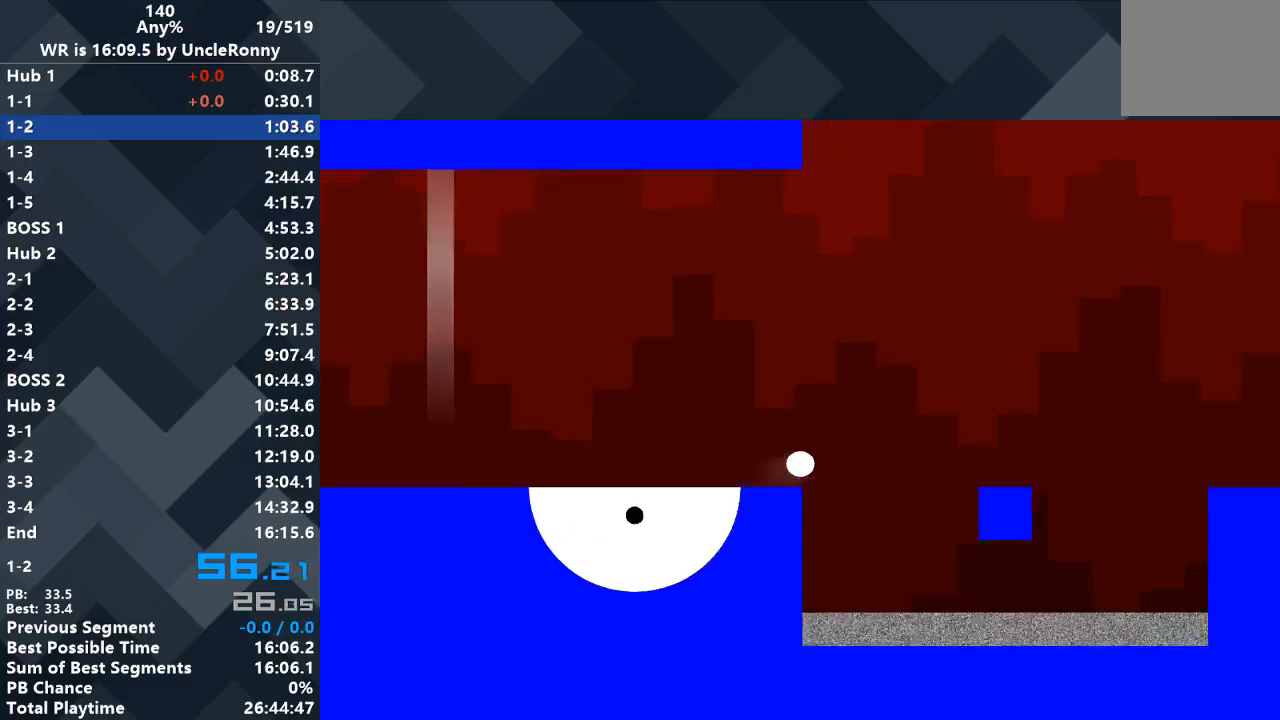
{"keys": ["right"], "events": [[333, "up", "up"]]}
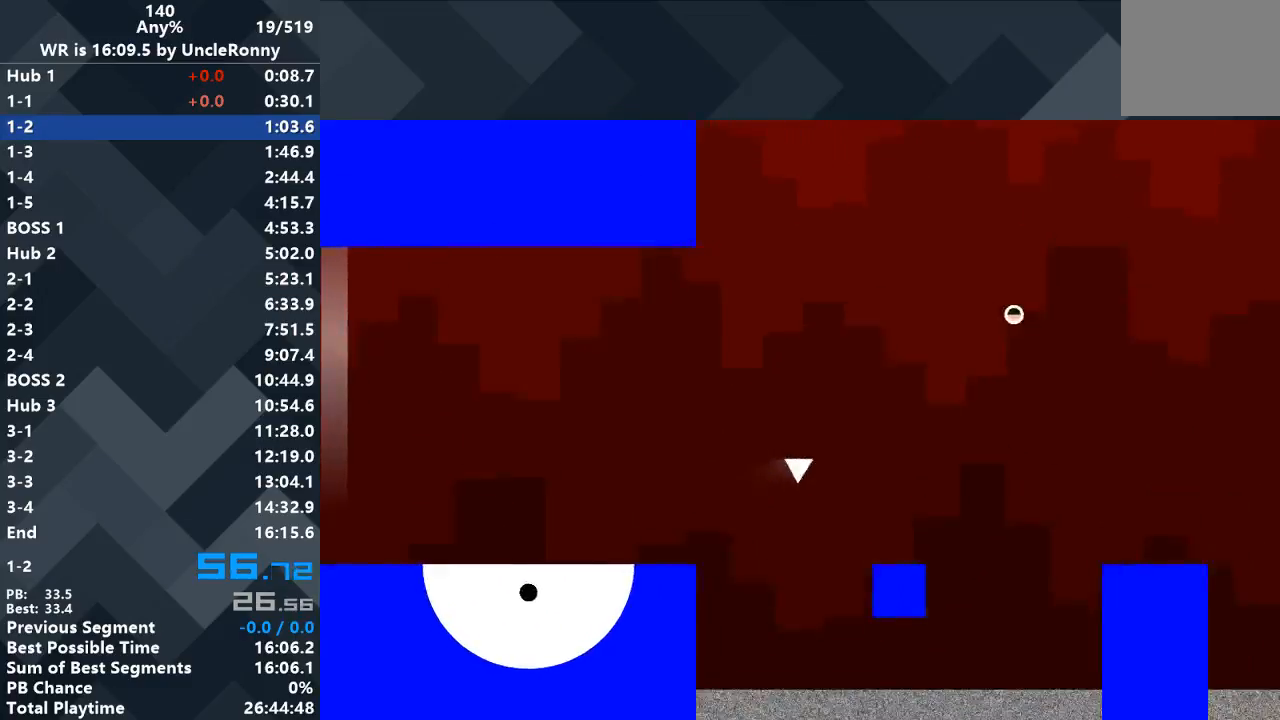
{"keys": ["right", "up"], "events": [[500, "up", "down"]]}
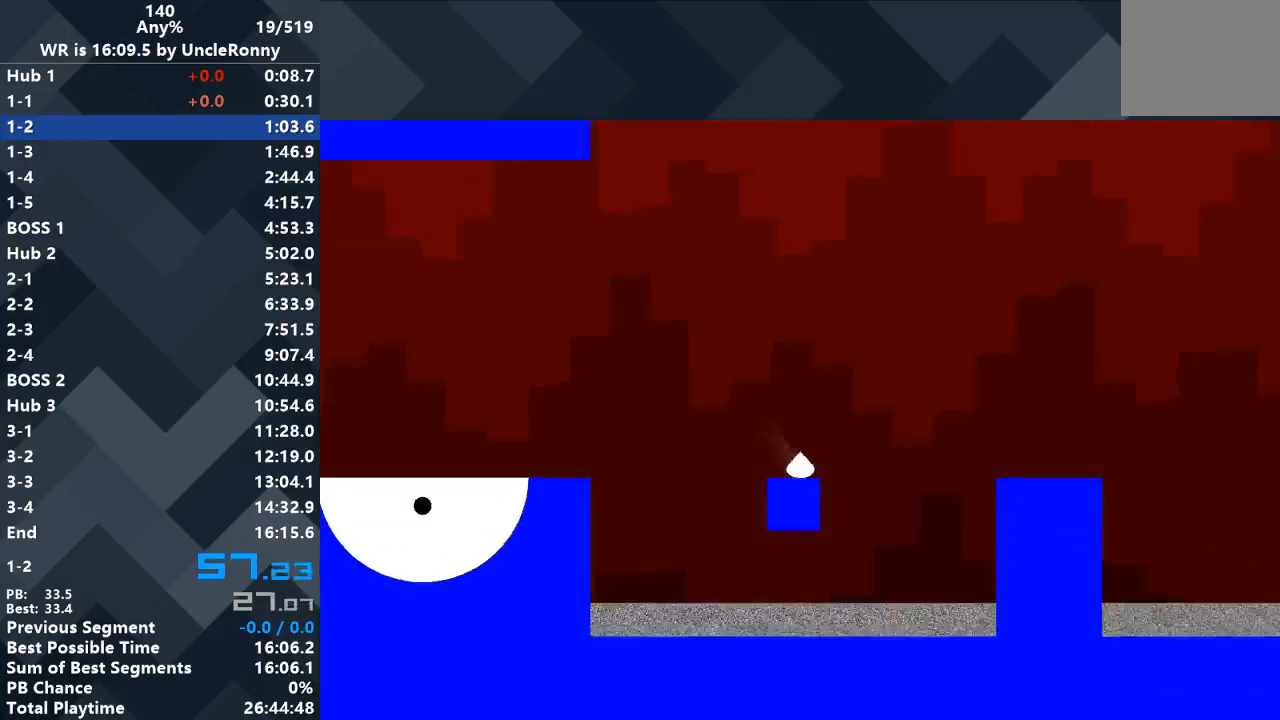
{"keys": ["right"], "events": [[100, "up", "up"]]}
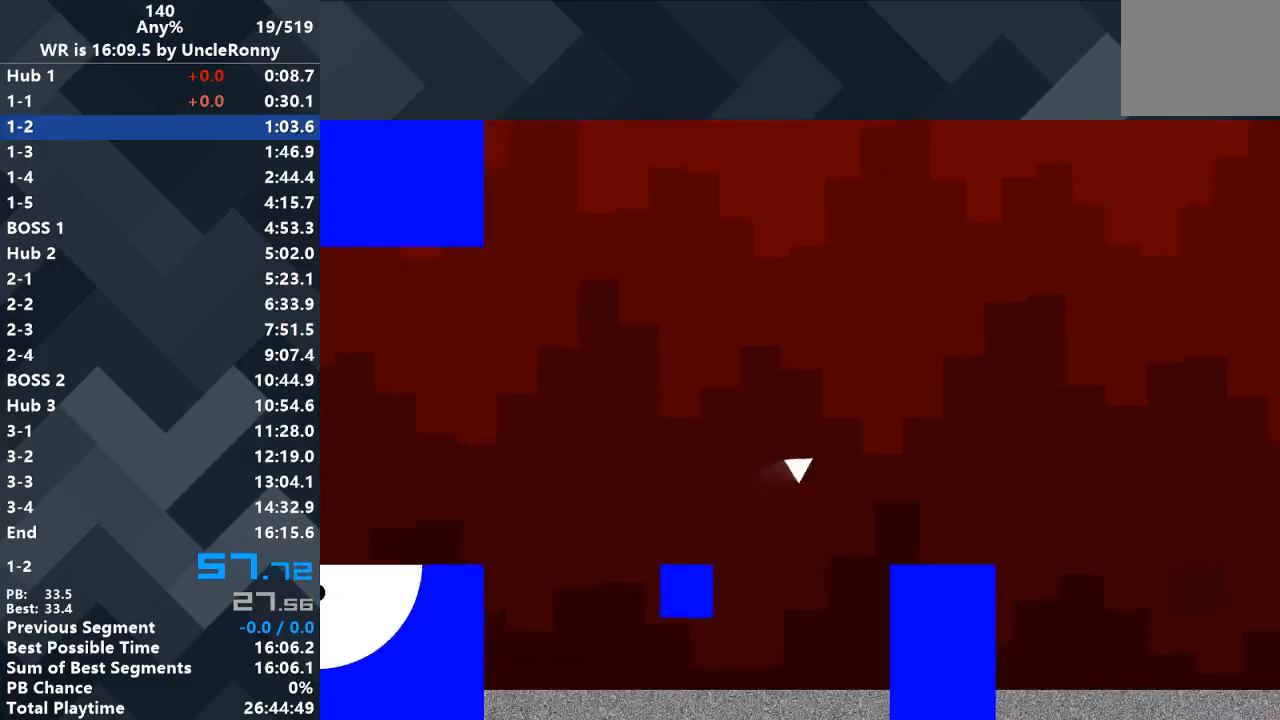
{"keys": ["right"], "events": []}
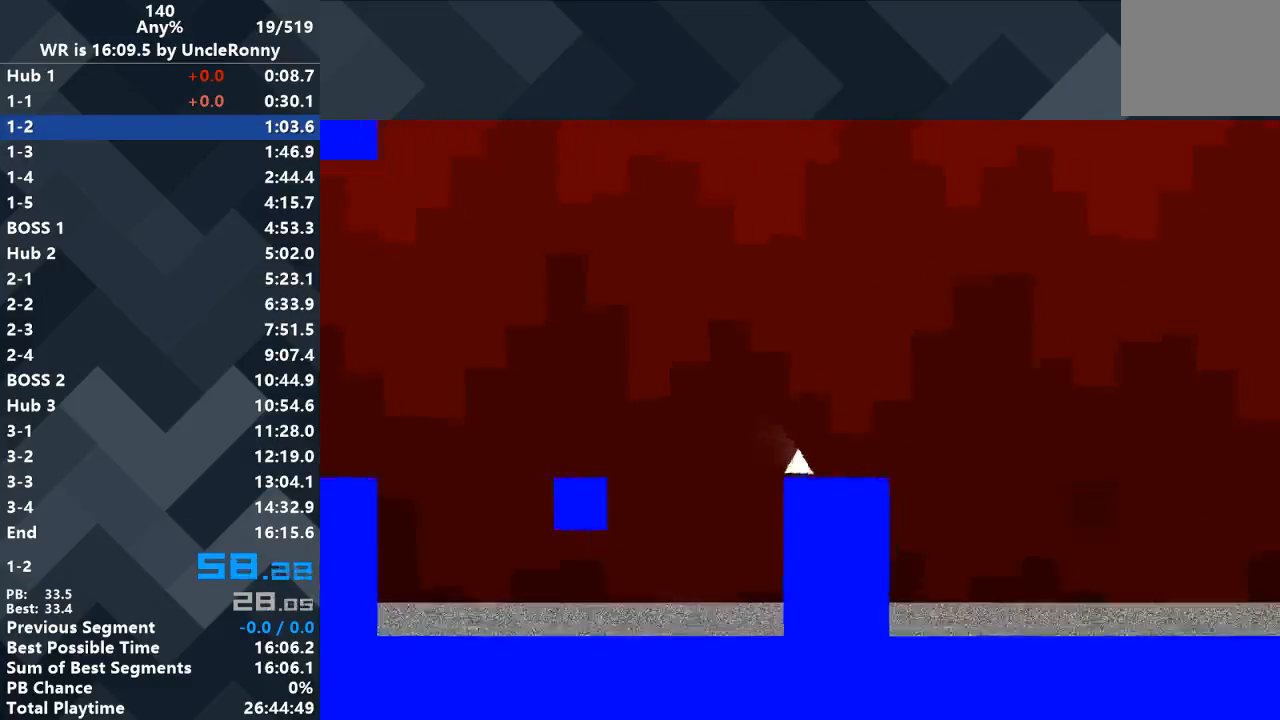
{"keys": [], "events": [[367, "right", "up"]]}
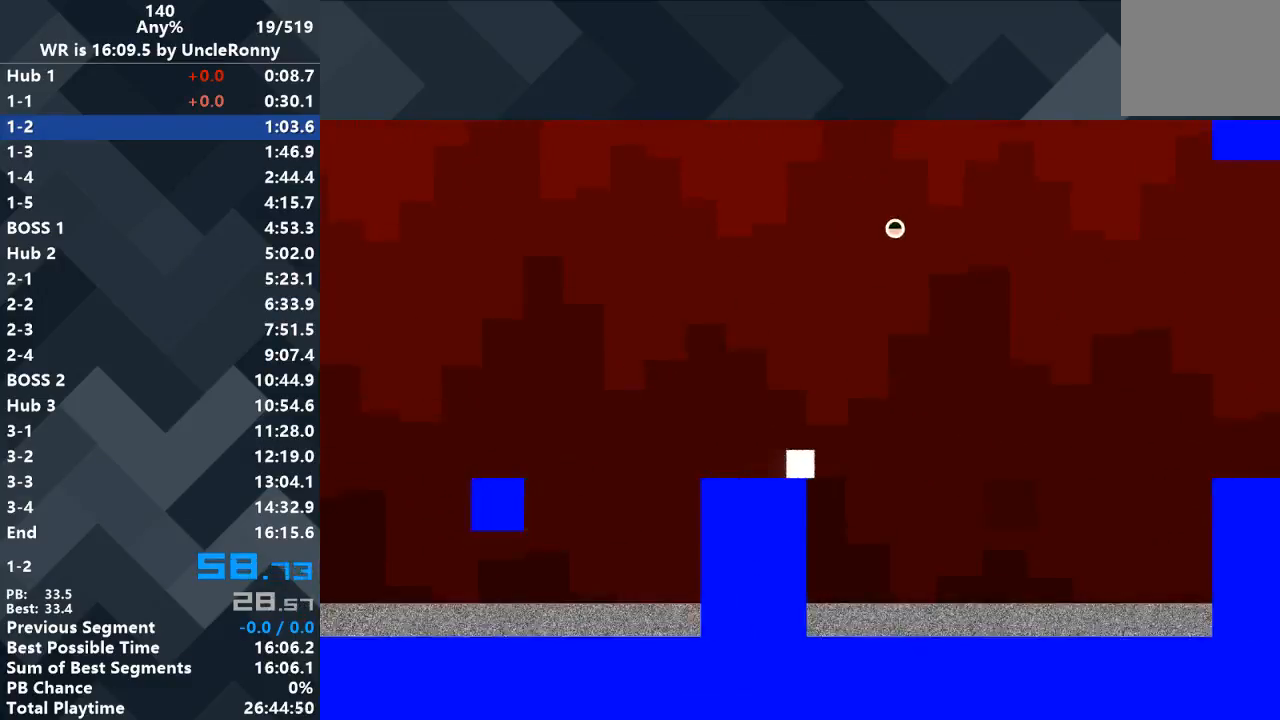
{"keys": [], "events": [[133, "right", "down"], [167, "right", "up"]]}
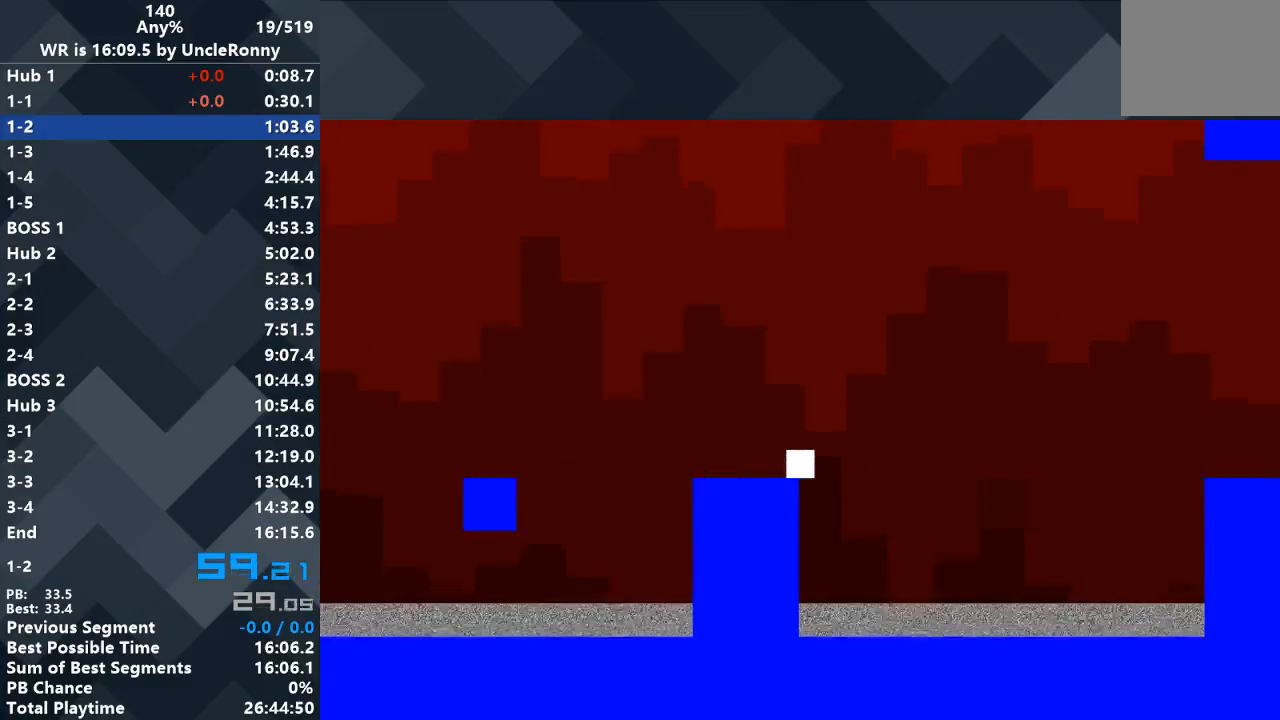
{"keys": ["right", "up"], "events": [[233, "right", "down"], [233, "up", "down"]]}
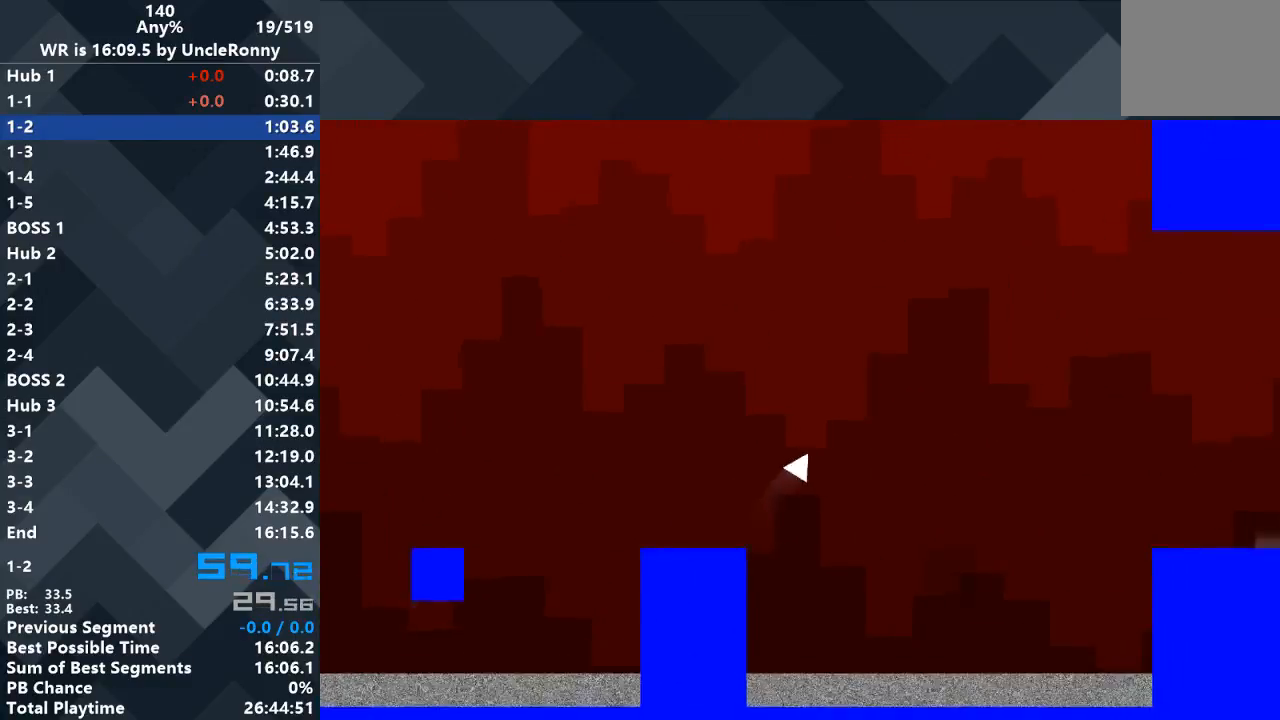
{"keys": ["left"], "events": [[100, "right", "up"], [100, "up", "up"], [133, "left", "down"]]}
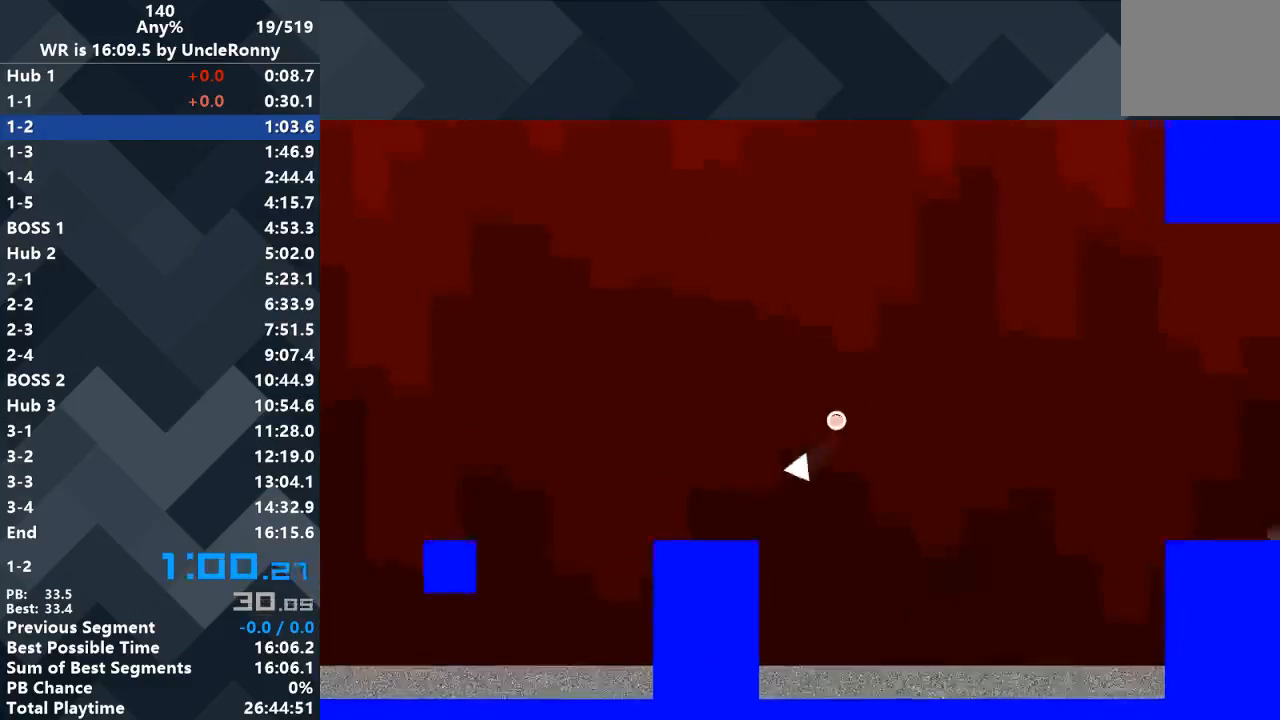
{"keys": ["left"], "events": []}
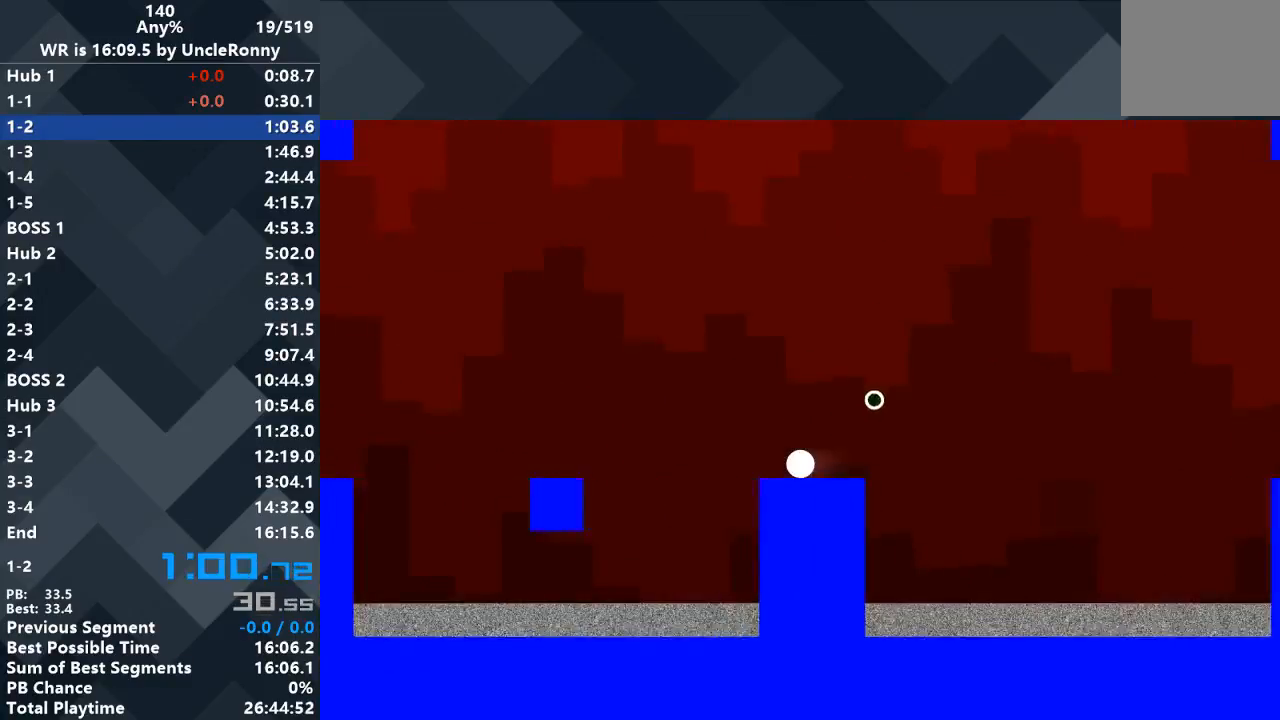
{"keys": ["left"], "events": [[167, "up", "down"], [233, "up", "up"]]}
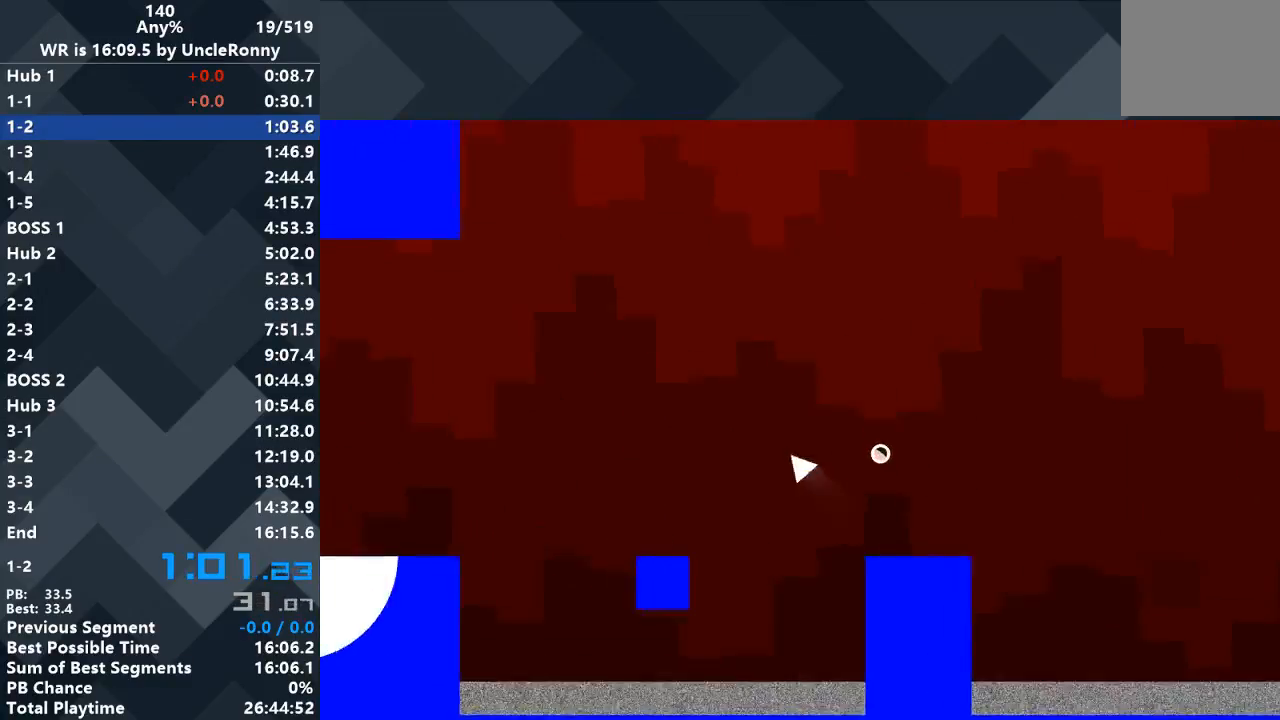
{"keys": ["left"], "events": []}